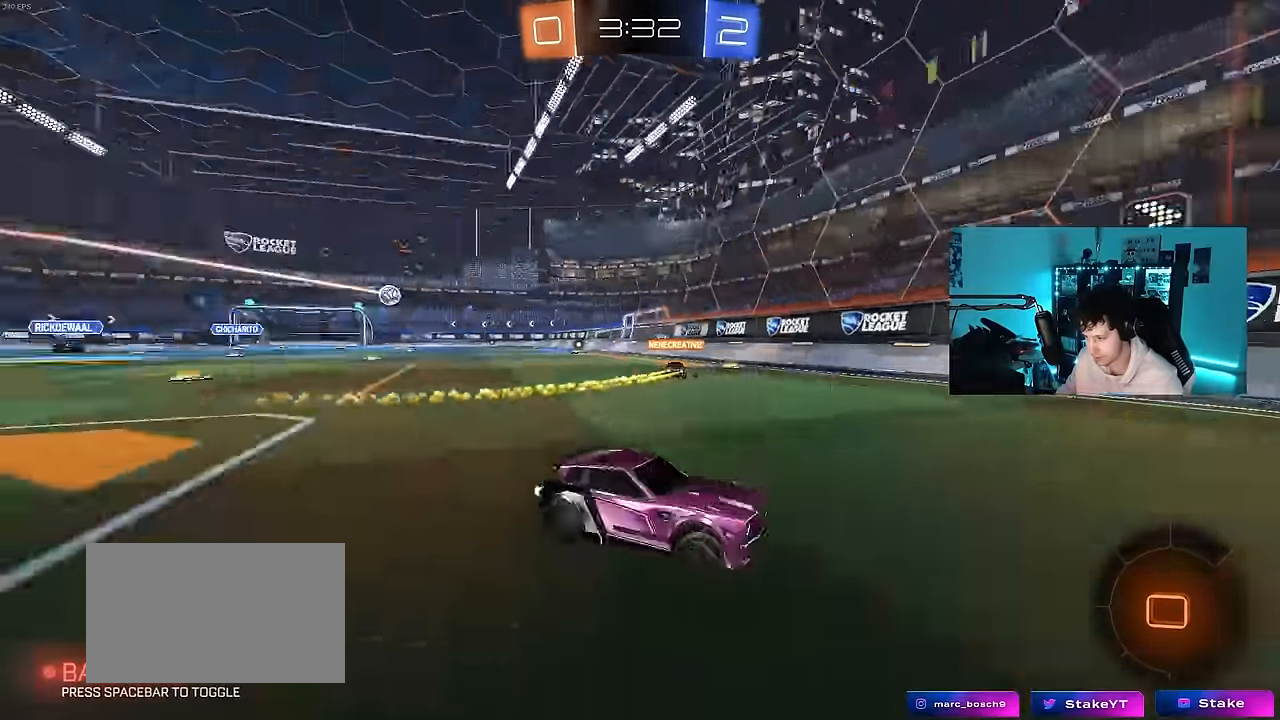
Gameplay with keyboard and mouse; each line is a JSON object with the keys and mouse buttons held at the frame after it. "events" lists presses ("down") and releases ("up") of "1", "2", "3", "4", "5", "a", "alt", "c", "caps_lock", "ctrl", "d", "e", "f", "g", "q", "r", "s", "shift", "space", "t", "tab", "v", "w", "x", "z", "mouse_left", "mouse_wheel" and "mouse_right" between this image and that frame as [ms after this image, input, new state], when the widget could be followed in between. "mouse_left", "mouse_wheel", "mouse_right" = the "left", "wheel", "right" buttons of the "mouse" list. No other keys are recorded. "wheel" means that the mouse wheel is clicked or scrolled. "mouse_move" is the direction in which the mouse moves at that frame (one of eight, or "still"), when it could be read.
{"keys": ["d", "w"], "mouse": ["left"], "mouse_move": "still", "events": [[200, "shift", "up"]]}
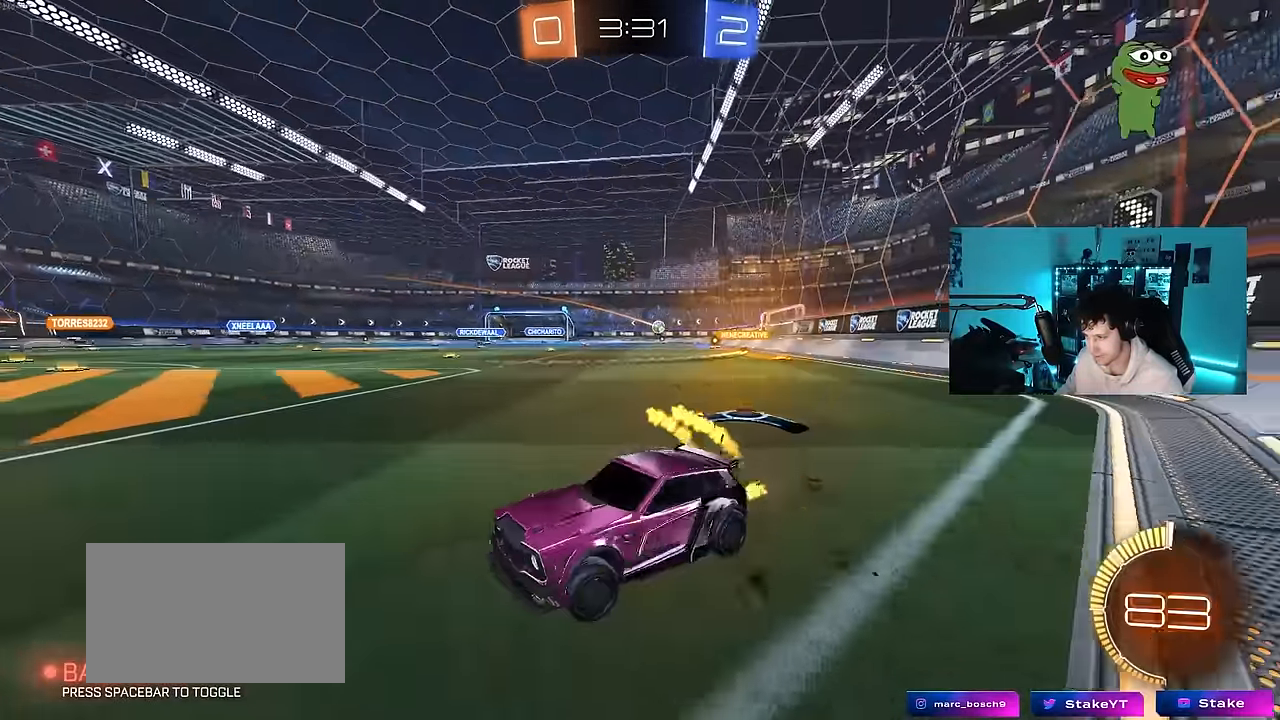
{"keys": ["d", "w"], "mouse": ["left"], "mouse_move": "still", "events": [[117, "mouse_left", "up"], [167, "shift", "down"], [250, "shift", "up"], [400, "mouse_left", "down"]]}
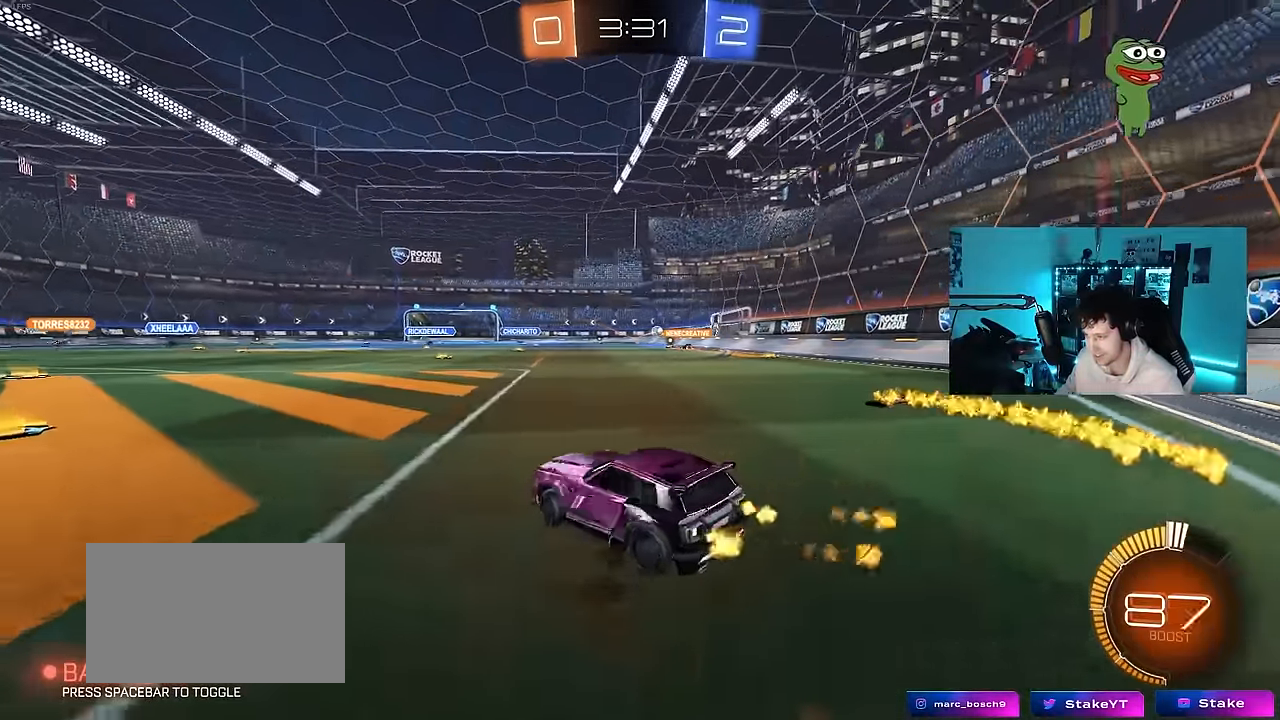
{"keys": ["d", "s", "shift"], "mouse": ["left"], "mouse_move": "down-left", "events": [[234, "mouse_right", "down"], [317, "mouse_right", "up"], [317, "shift", "down"], [367, "mouse_right", "down"], [417, "s", "down"], [417, "w", "up"], [500, "mouse_right", "up"]]}
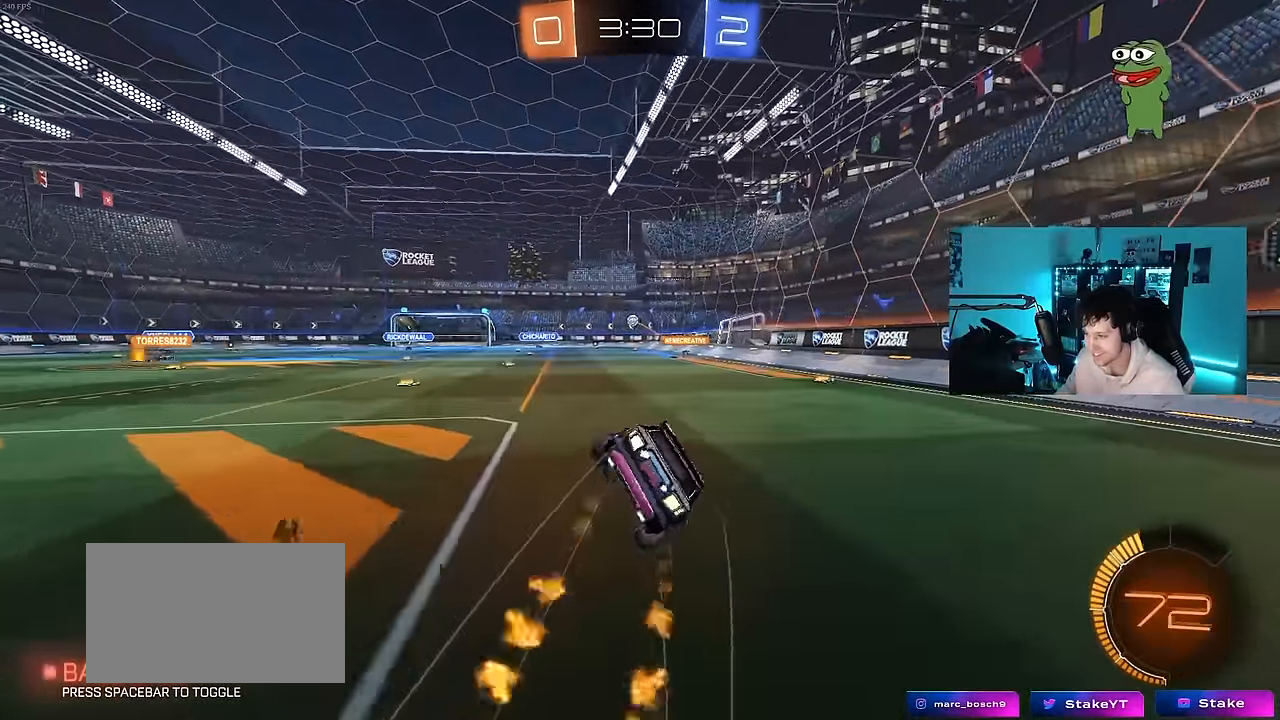
{"keys": ["d", "s", "shift"], "mouse": [], "mouse_move": "still", "events": [[234, "s", "up"], [334, "mouse_left", "up"], [384, "s", "down"]]}
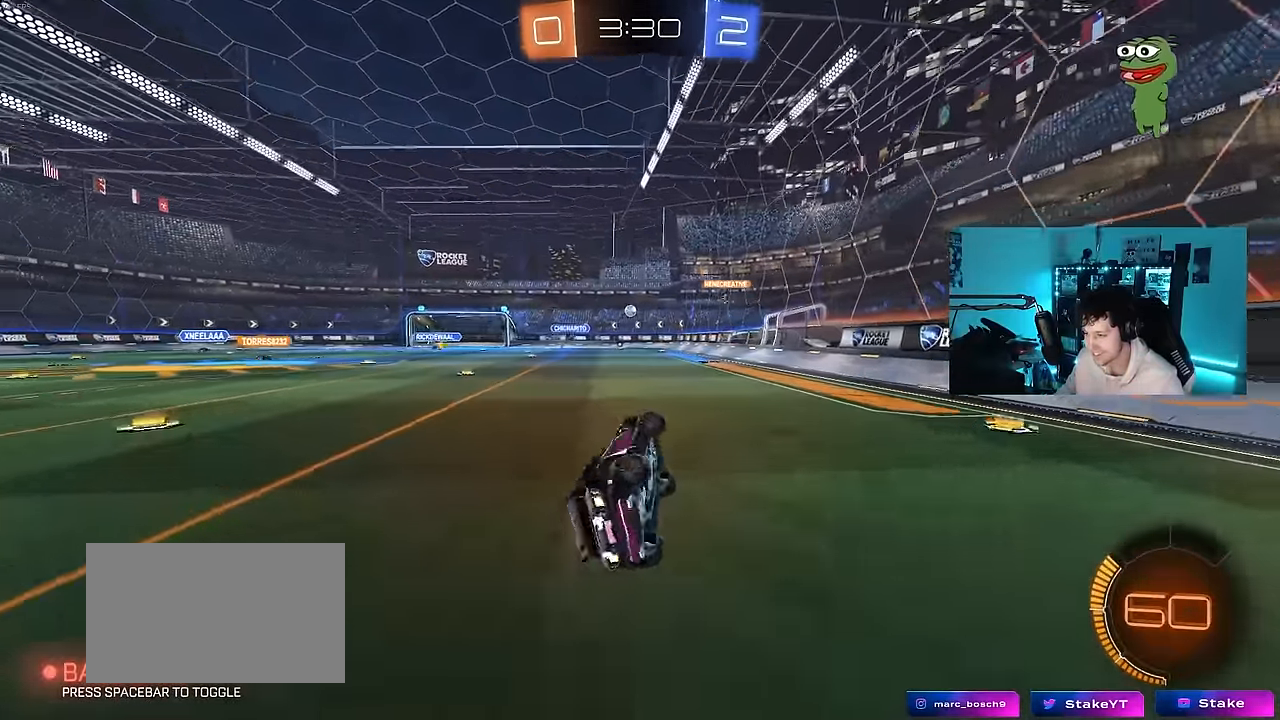
{"keys": ["w"], "mouse": [], "mouse_move": "still", "events": [[117, "s", "up"], [117, "shift", "up"], [217, "d", "up"], [300, "w", "down"], [400, "d", "down"], [484, "d", "up"]]}
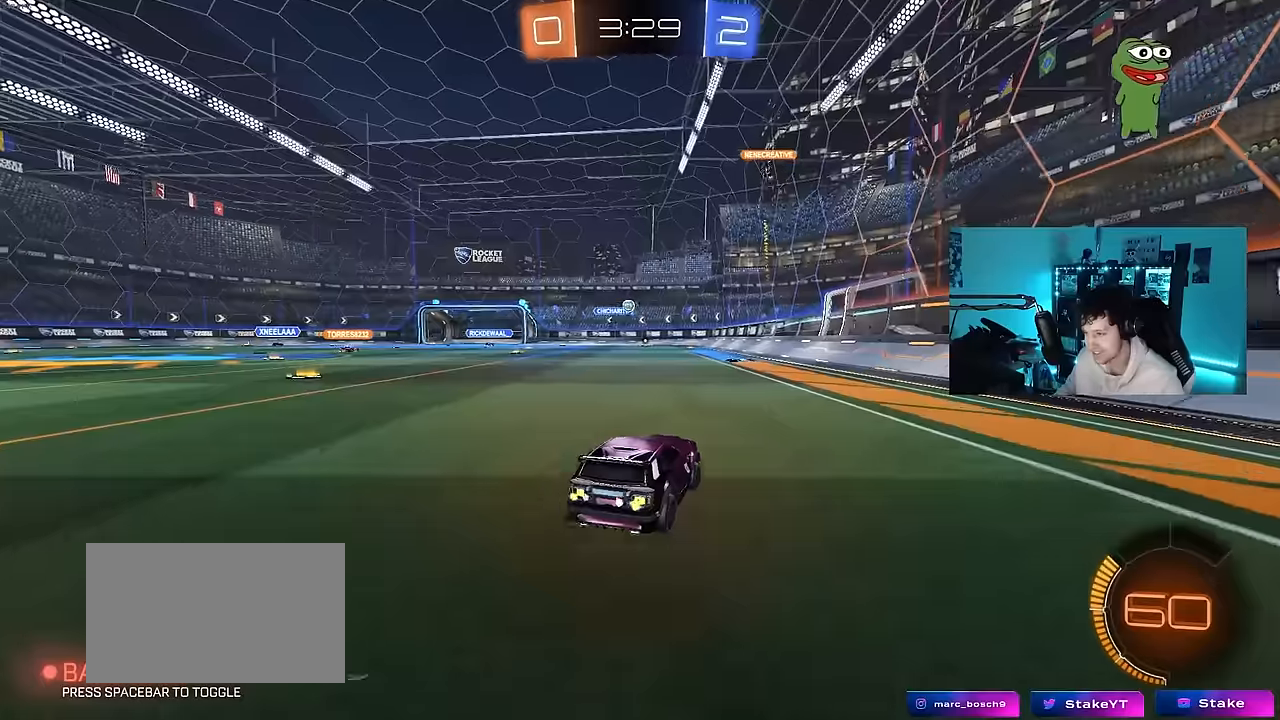
{"keys": ["a", "d", "s"], "mouse": [], "mouse_move": "still", "events": [[34, "a", "down"], [34, "w", "up"], [184, "s", "down"], [317, "s", "up"], [417, "s", "down"], [467, "d", "down"]]}
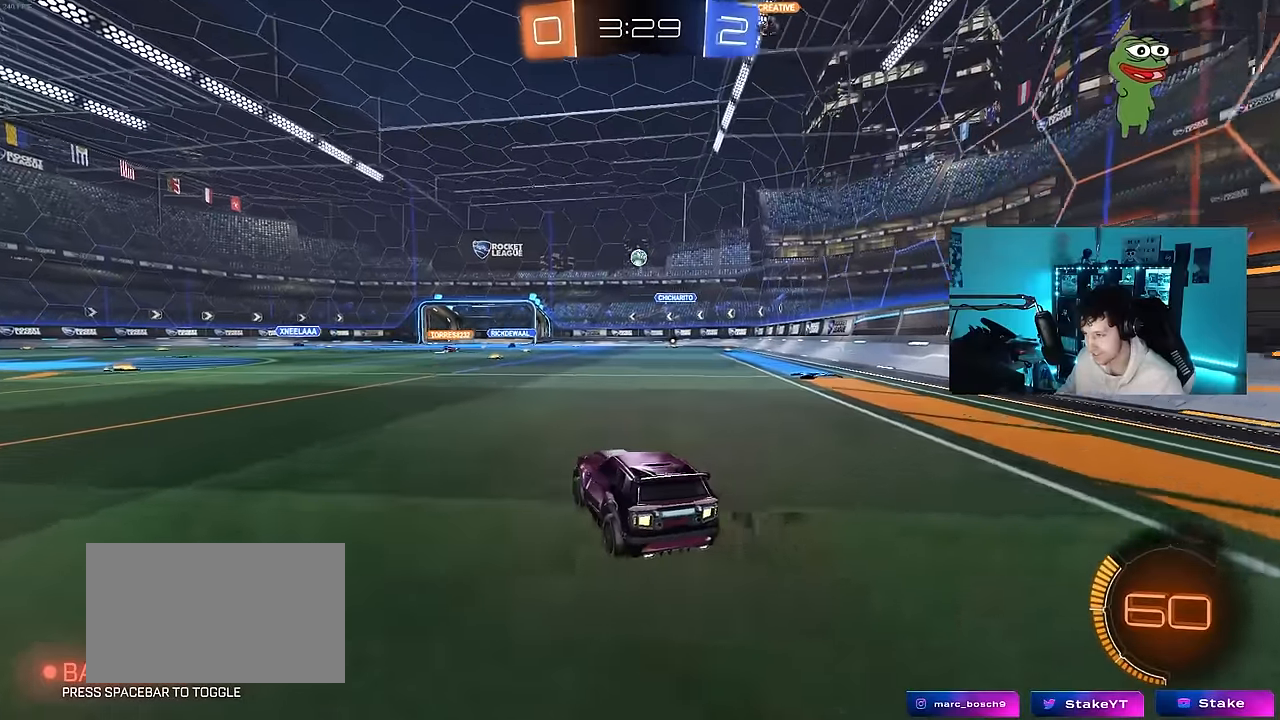
{"keys": ["w"], "mouse": ["left"], "mouse_move": "still", "events": [[50, "a", "up"], [50, "d", "up"], [50, "s", "up"], [284, "w", "down"], [467, "mouse_left", "down"]]}
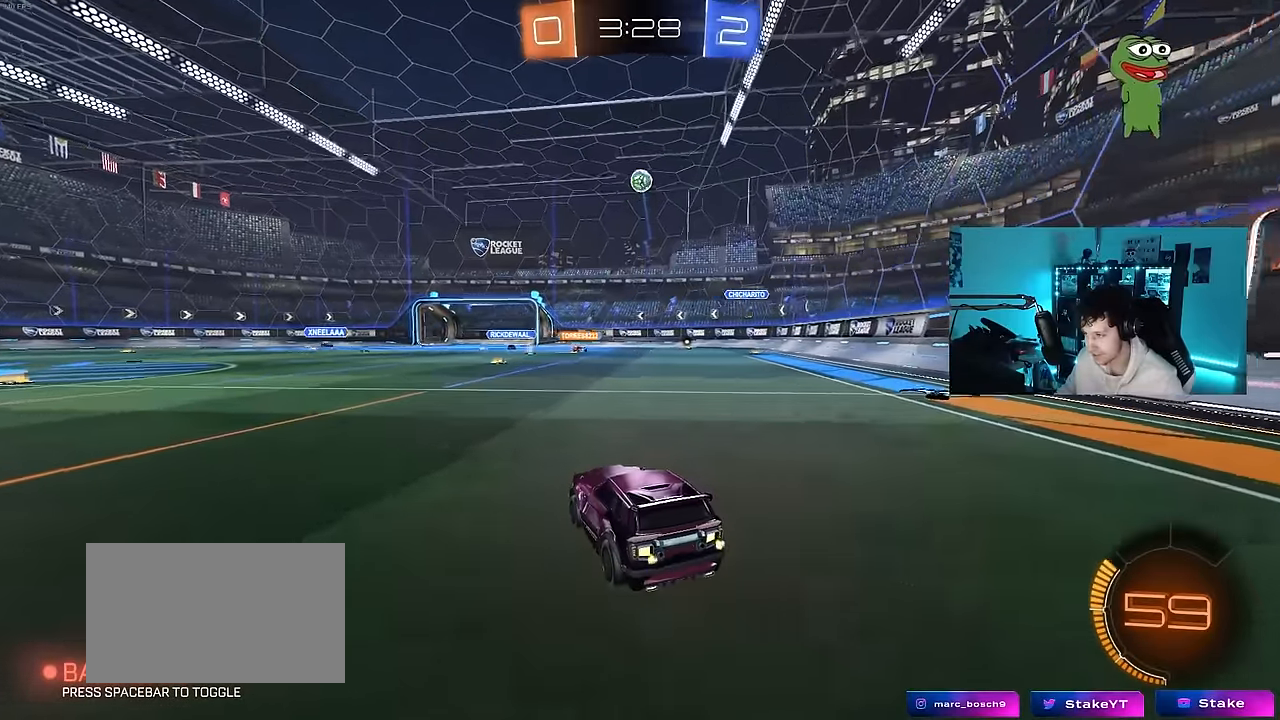
{"keys": ["w"], "mouse": [], "mouse_move": "still", "events": [[117, "mouse_left", "up"], [167, "a", "down"], [217, "a", "up"]]}
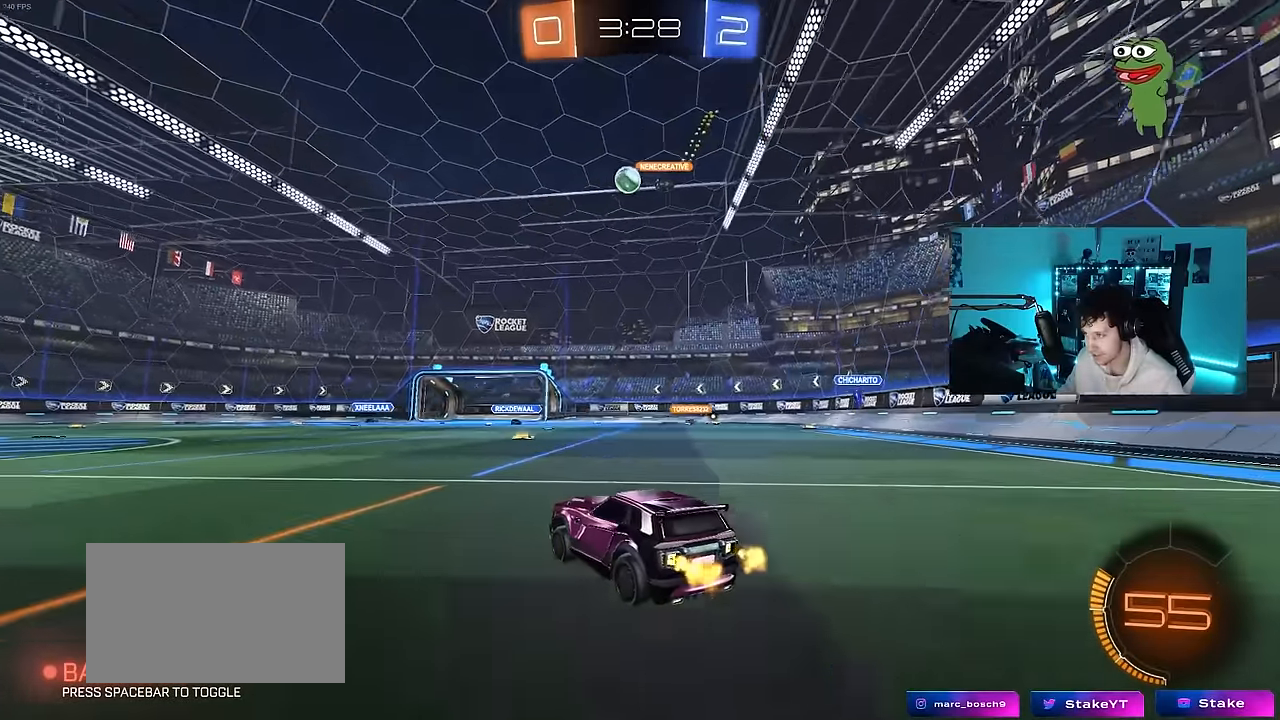
{"keys": ["a", "shift", "w"], "mouse": ["left", "right"], "mouse_move": "still", "events": [[134, "a", "down"], [367, "a", "up"], [417, "d", "down"], [417, "mouse_left", "down"], [467, "d", "up"], [467, "mouse_right", "down"], [500, "a", "down"], [500, "shift", "down"]]}
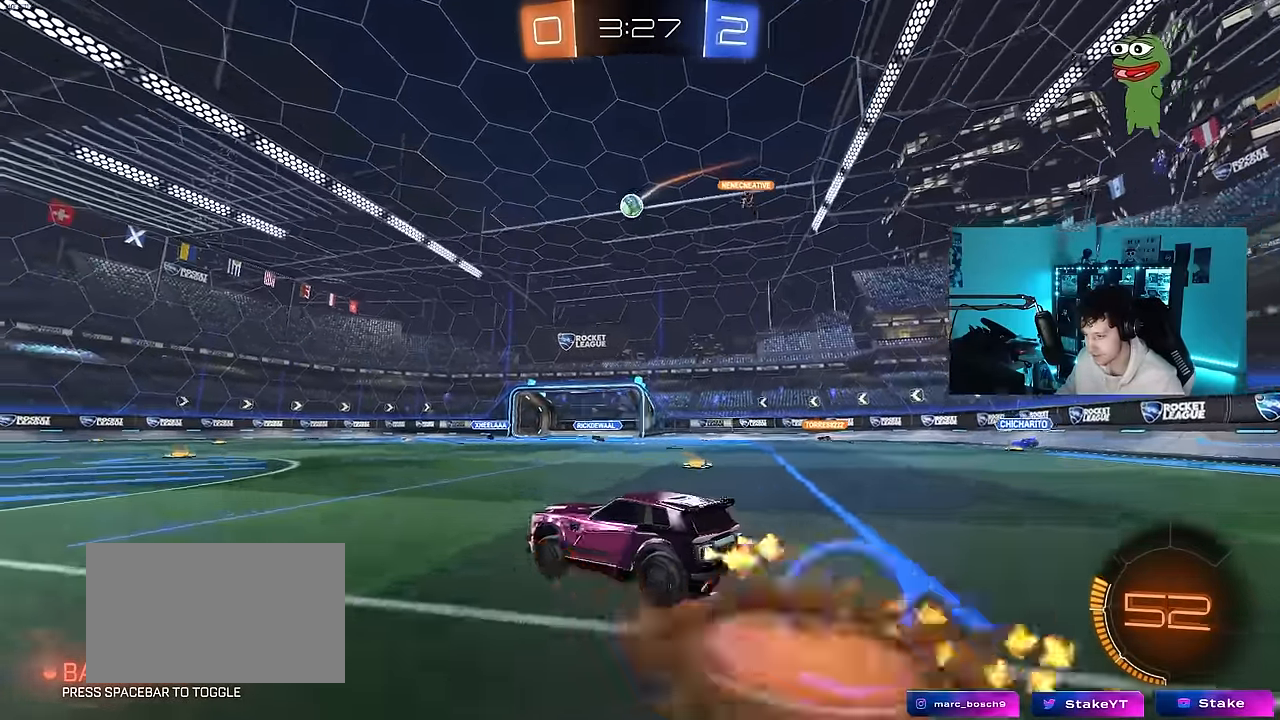
{"keys": ["a", "shift"], "mouse": ["left"], "mouse_move": "still", "events": [[50, "mouse_right", "up"], [100, "mouse_right", "down"], [100, "w", "up"], [150, "s", "down"], [234, "mouse_right", "up"], [467, "s", "up"]]}
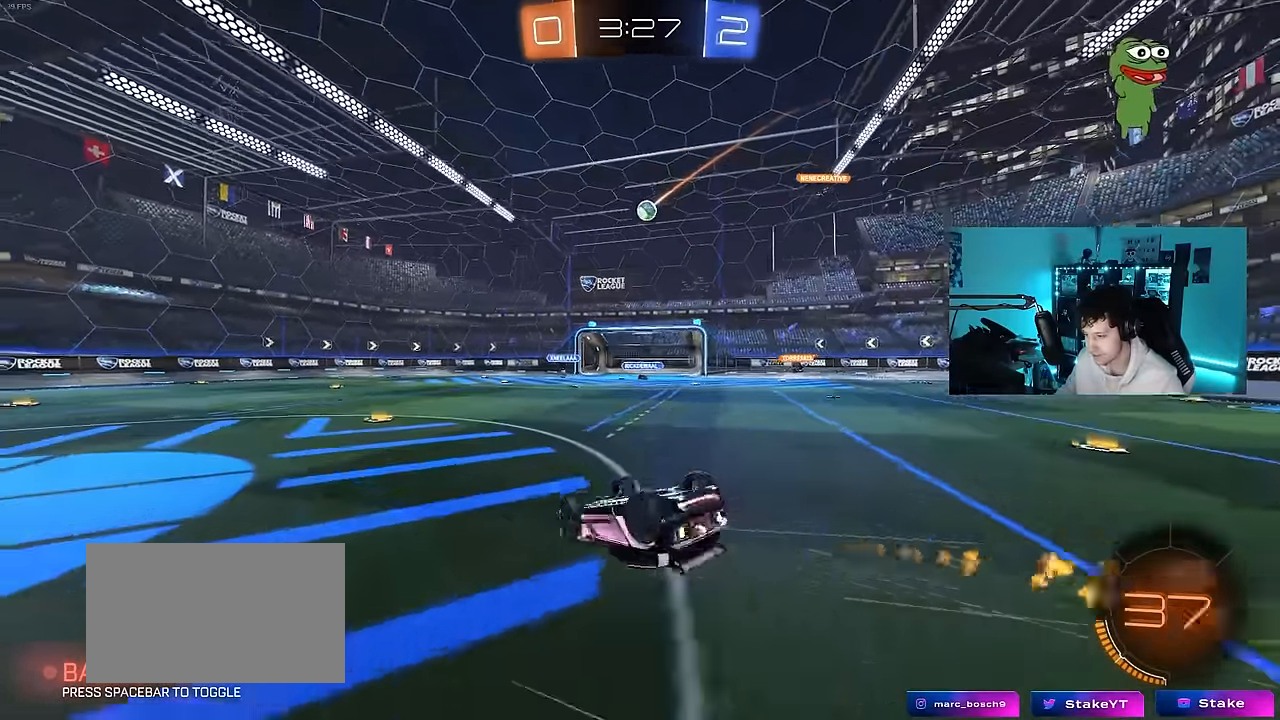
{"keys": [], "mouse": [], "mouse_move": "still", "events": [[17, "mouse_left", "up"], [117, "s", "down"], [300, "s", "up"], [400, "shift", "up"], [450, "a", "up"]]}
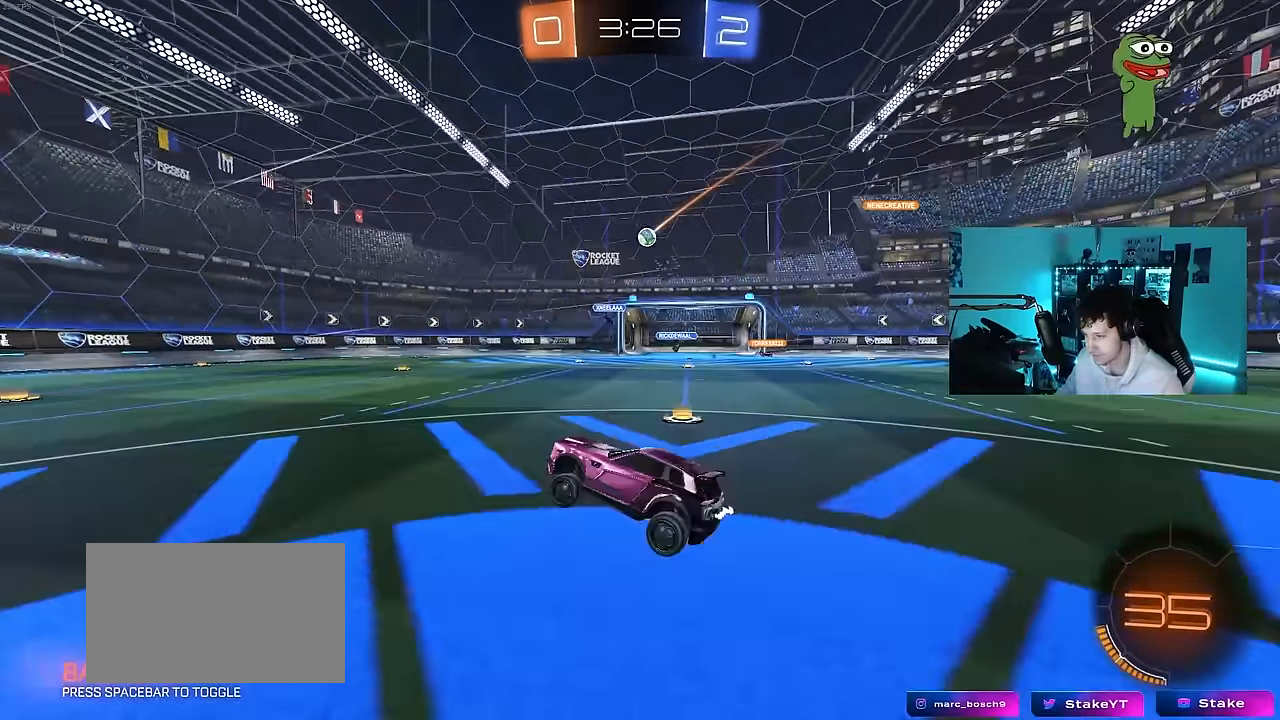
{"keys": ["w"], "mouse": [], "mouse_move": "still", "events": [[134, "w", "down"]]}
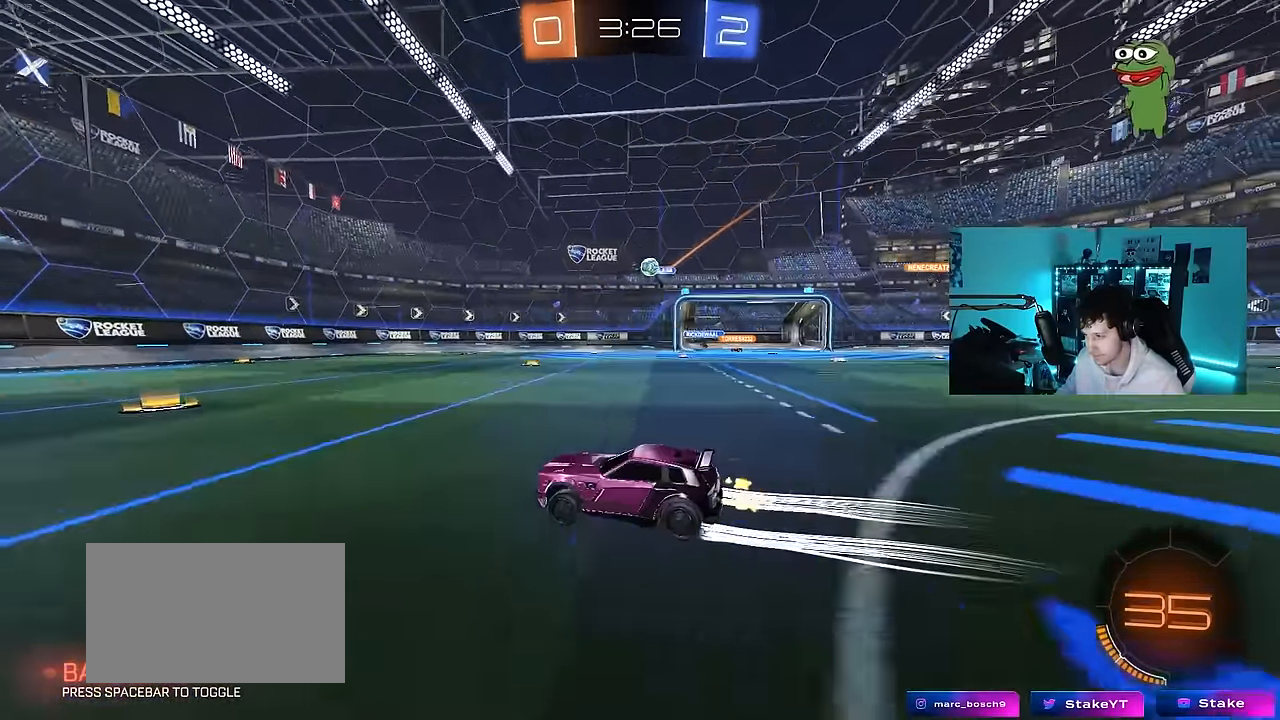
{"keys": [], "mouse": [], "mouse_move": "still", "events": [[200, "w", "up"], [334, "a", "down"], [384, "s", "down"], [484, "a", "up"], [484, "s", "up"]]}
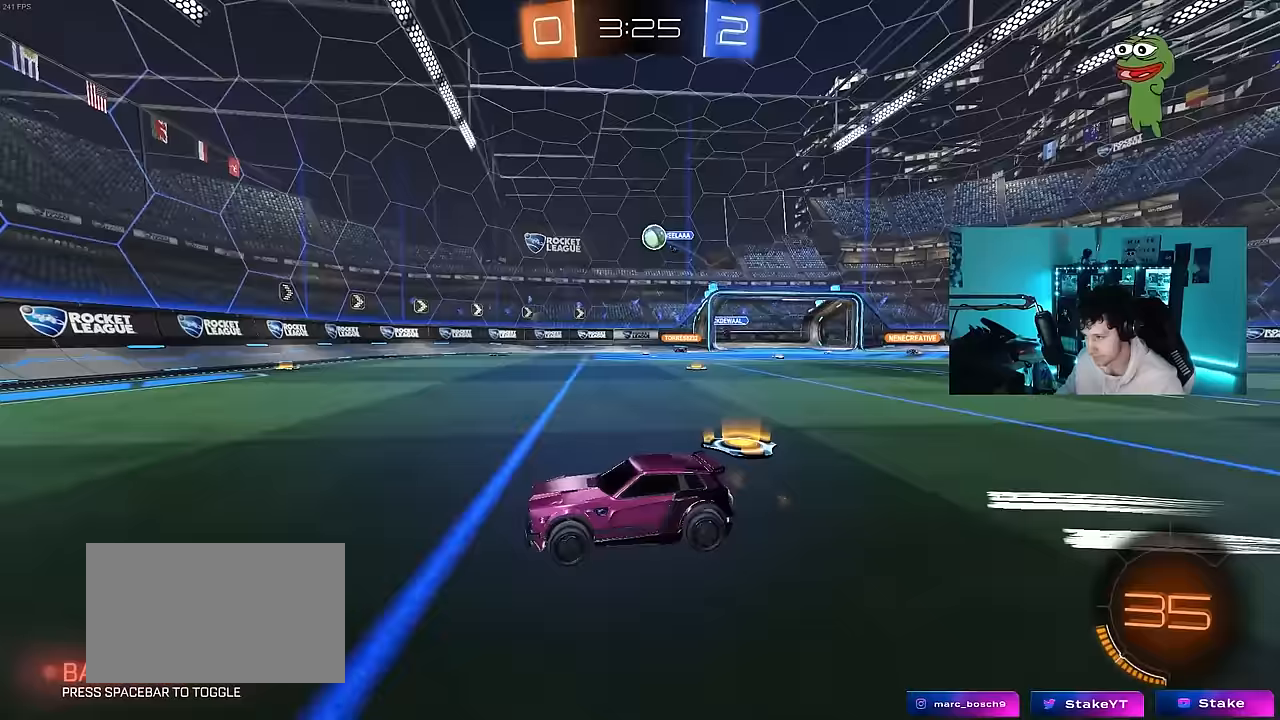
{"keys": ["d", "w"], "mouse": [], "mouse_move": "still", "events": [[117, "w", "down"], [167, "d", "down"], [250, "shift", "down"], [400, "shift", "up"]]}
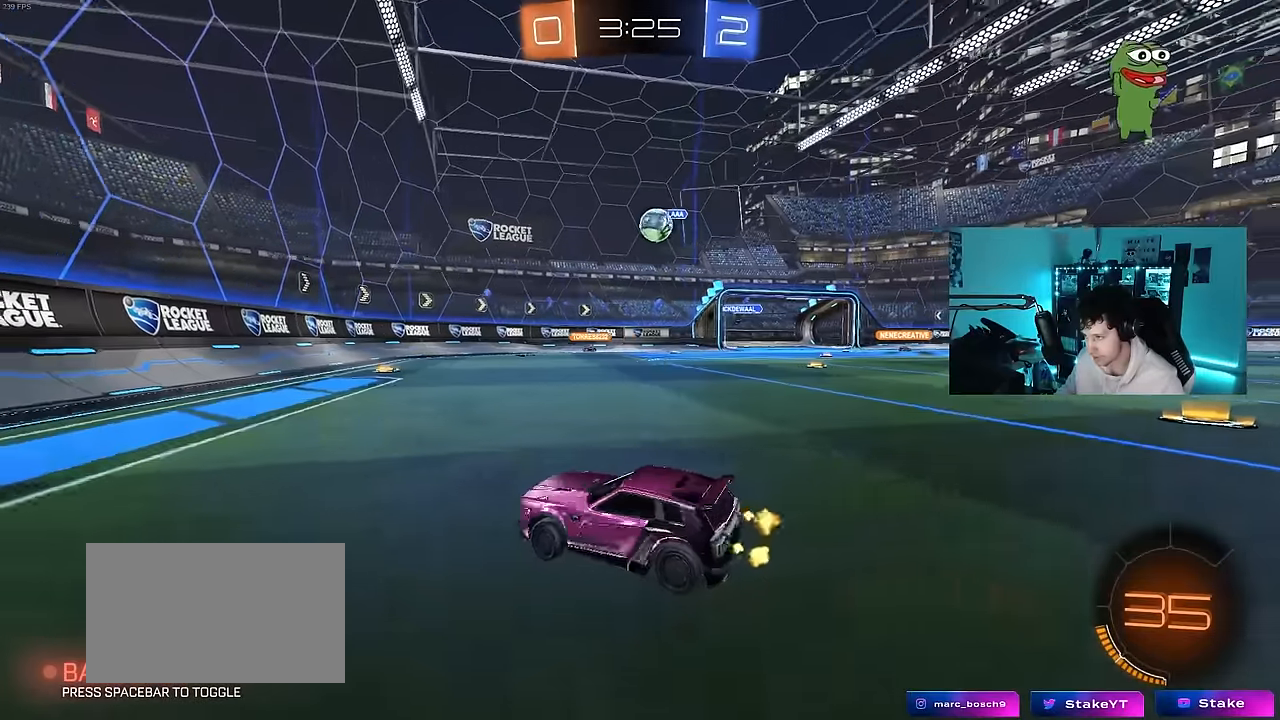
{"keys": [], "mouse": [], "mouse_move": "still", "events": [[33, "d", "up"], [33, "w", "up"], [267, "d", "down"], [467, "d", "up"]]}
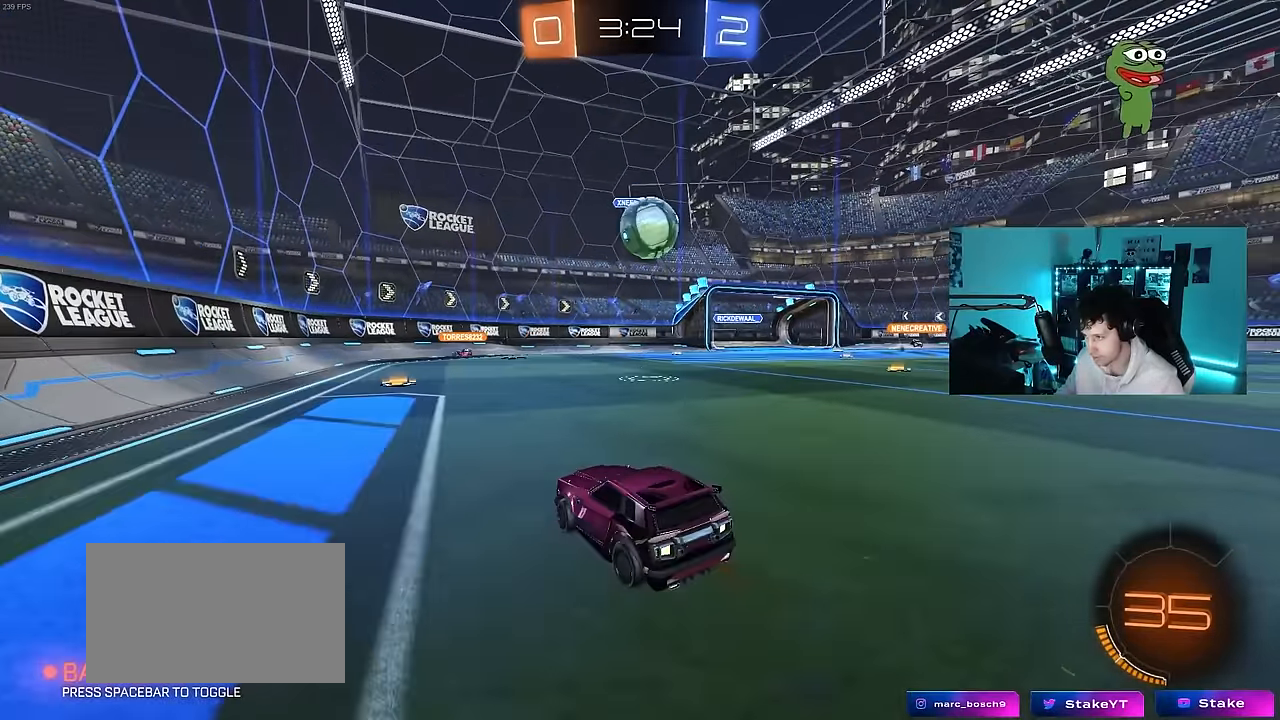
{"keys": ["d"], "mouse": [], "mouse_move": "still", "events": [[100, "d", "down"], [200, "d", "up"], [233, "a", "down"], [383, "a", "up"], [433, "d", "down"]]}
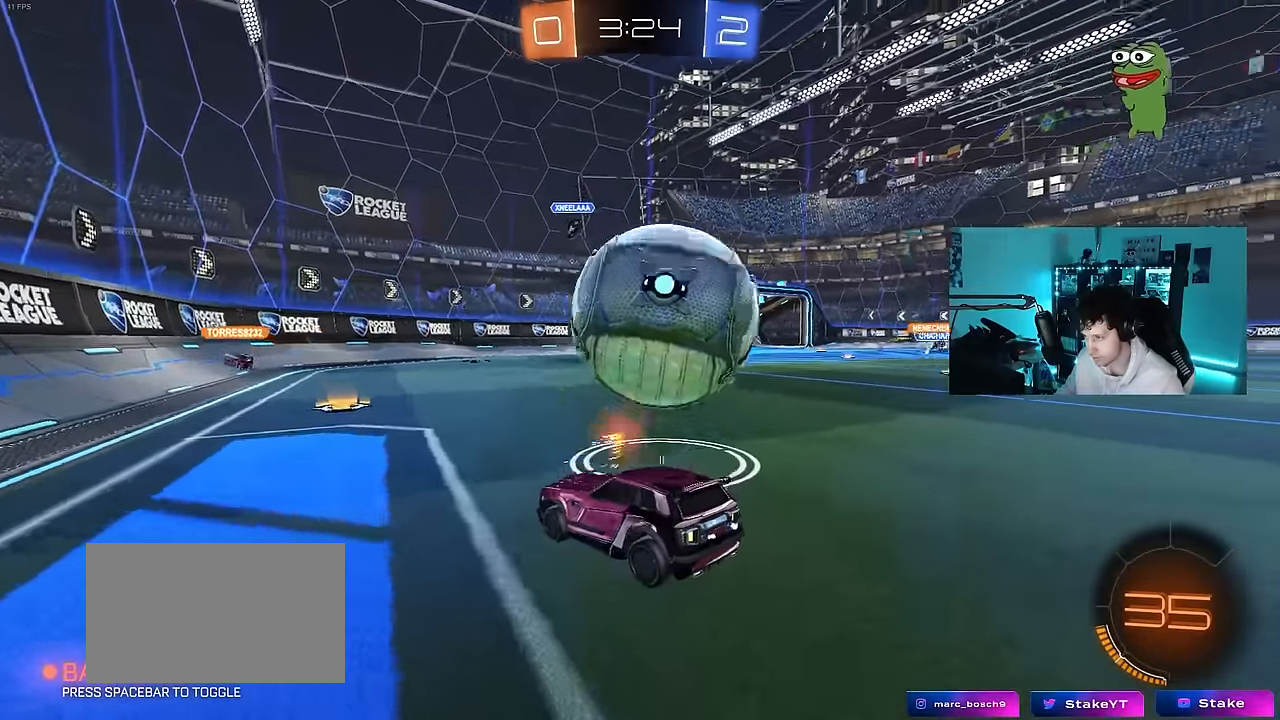
{"keys": ["w"], "mouse": ["left"], "mouse_move": "still", "events": [[250, "w", "down"], [350, "d", "up"], [450, "mouse_left", "down"]]}
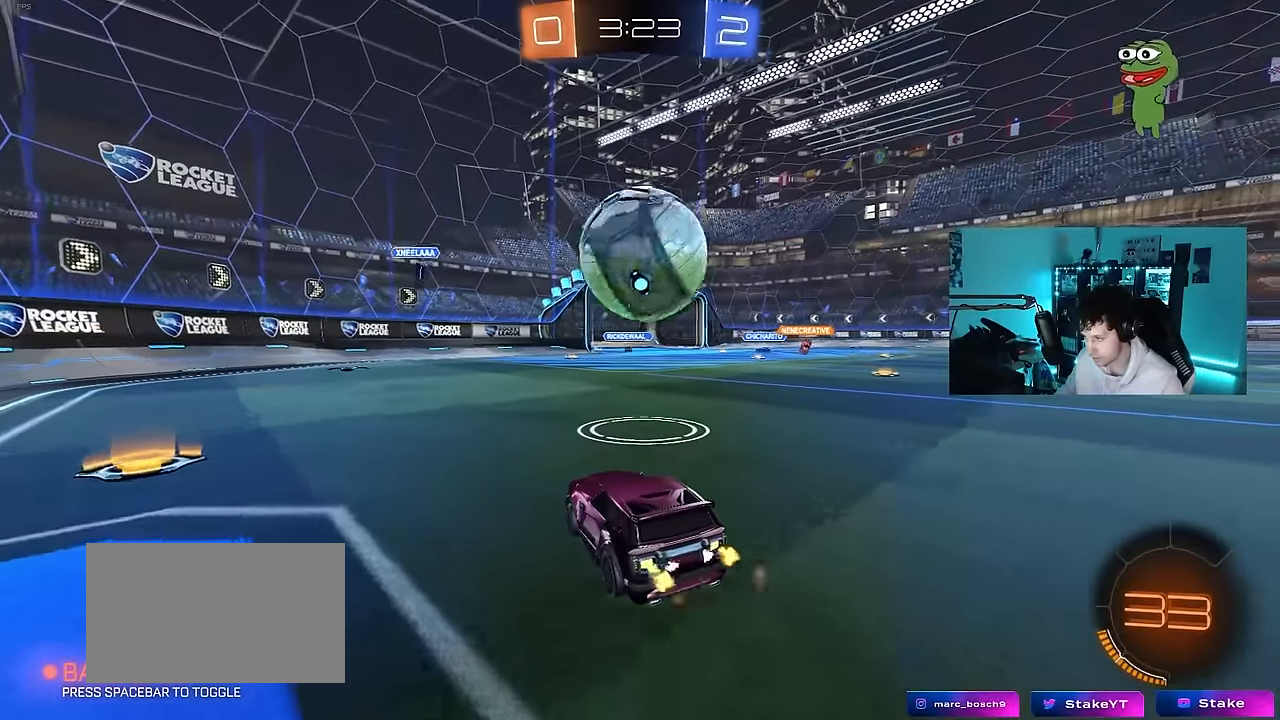
{"keys": ["w"], "mouse": ["left"], "mouse_move": "still", "events": [[133, "d", "down"], [133, "mouse_left", "up"], [183, "d", "up"], [217, "mouse_left", "down"], [367, "d", "down"], [367, "mouse_left", "up"], [417, "d", "up"], [417, "mouse_left", "down"]]}
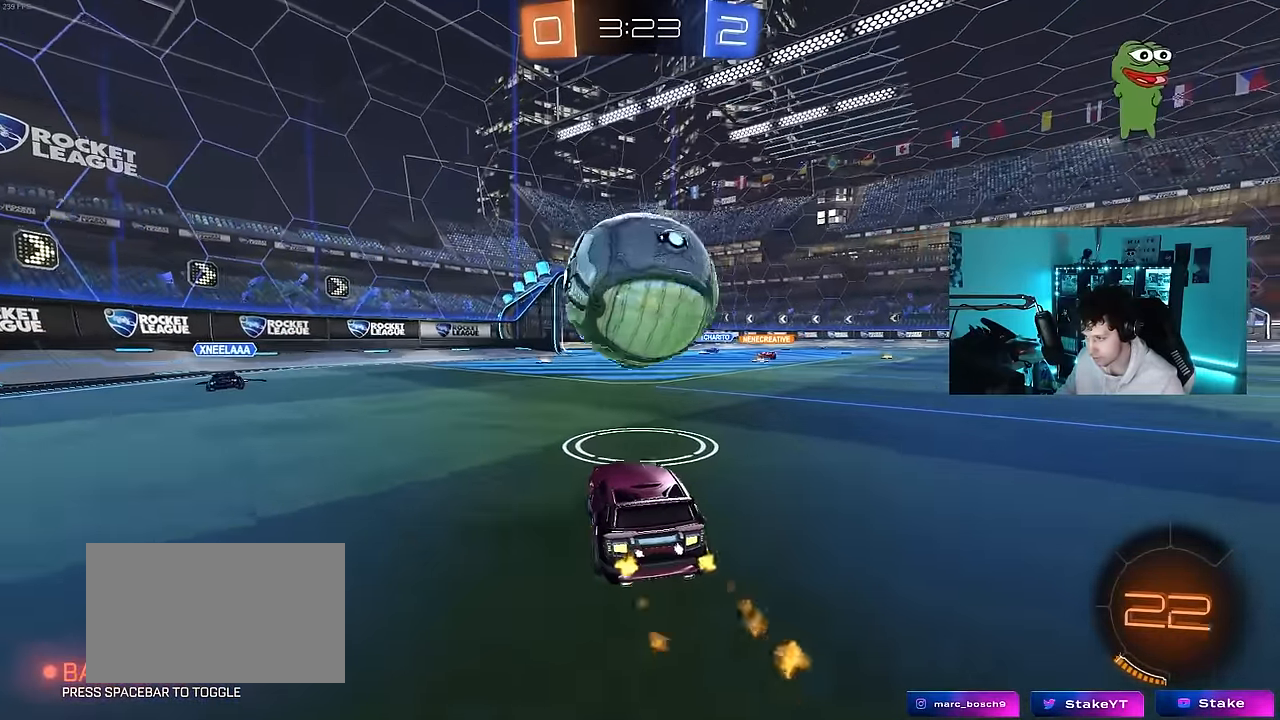
{"keys": ["d", "shift", "w"], "mouse": ["left"], "mouse_move": "up", "events": [[233, "a", "down"], [233, "mouse_right", "down"], [233, "w", "up"], [433, "a", "up"], [433, "mouse_right", "up"], [467, "d", "down"], [467, "shift", "down"], [467, "w", "down"]]}
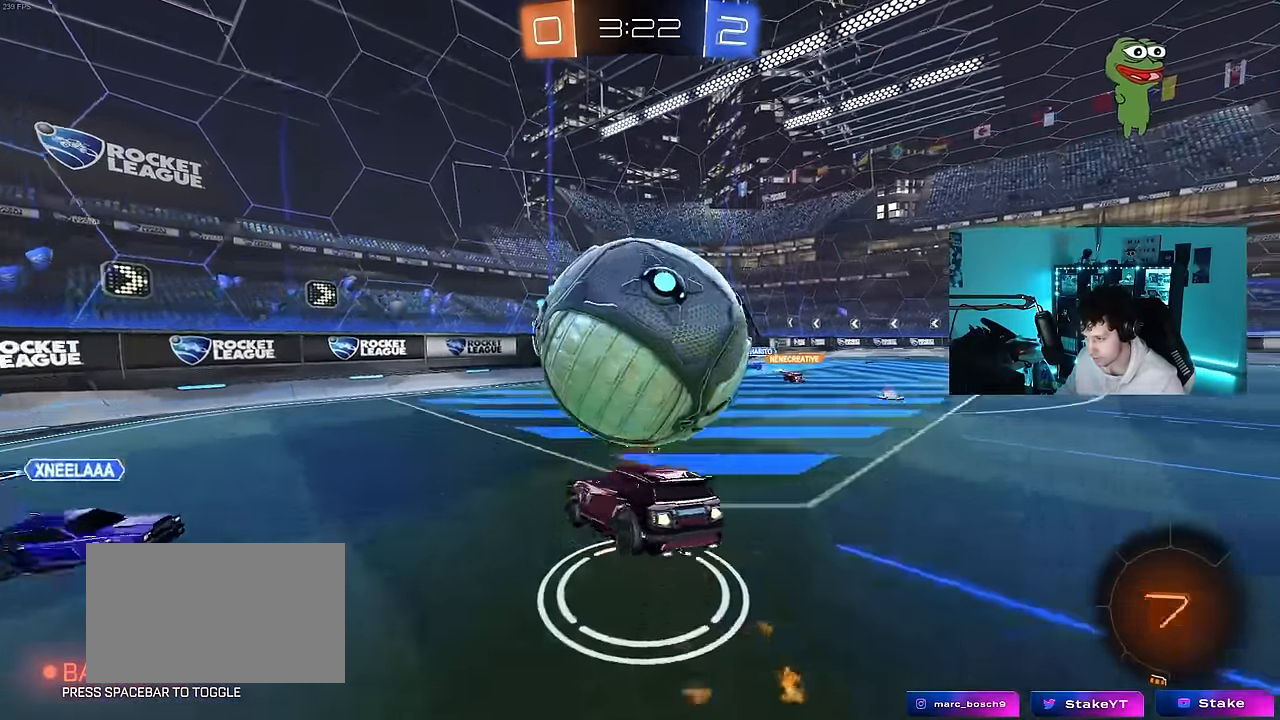
{"keys": ["d", "shift"], "mouse": [], "mouse_move": "still", "events": [[67, "mouse_right", "down"], [67, "space", "down"], [167, "s", "down"], [167, "w", "up"], [250, "space", "up"], [300, "mouse_left", "up"], [300, "mouse_right", "up"], [400, "s", "up"]]}
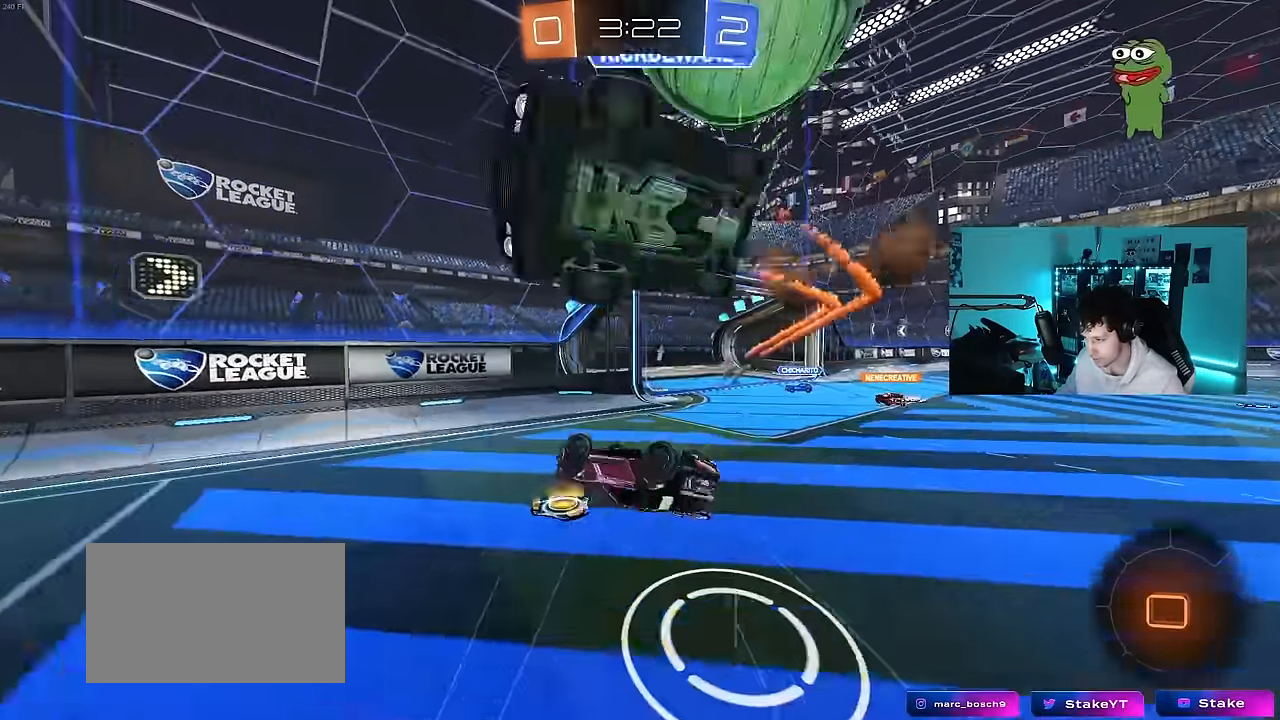
{"keys": ["d"], "mouse": [], "mouse_move": "still", "events": [[33, "shift", "up"], [133, "s", "down"], [267, "shift", "down"], [267, "space", "down"], [367, "shift", "up"], [467, "s", "up"], [467, "space", "up"]]}
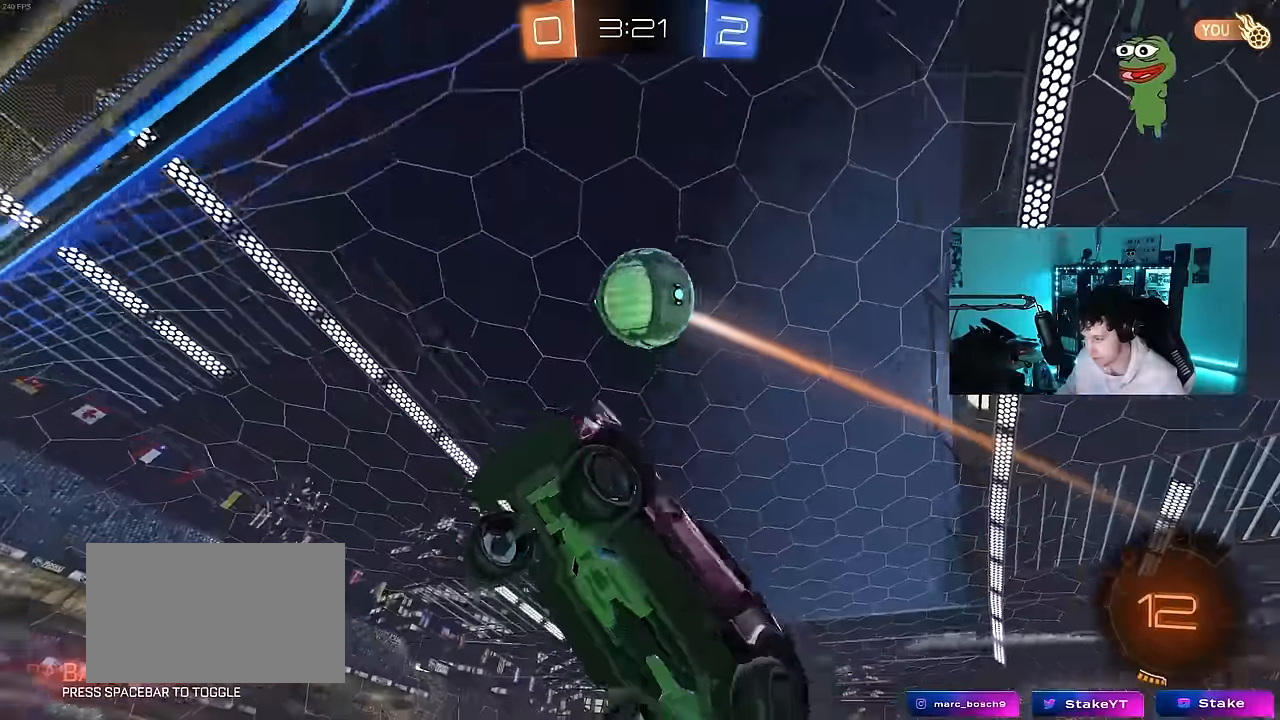
{"keys": ["a", "w"], "mouse": [], "mouse_move": "still", "events": [[200, "d", "up"], [200, "w", "down"], [433, "a", "down"]]}
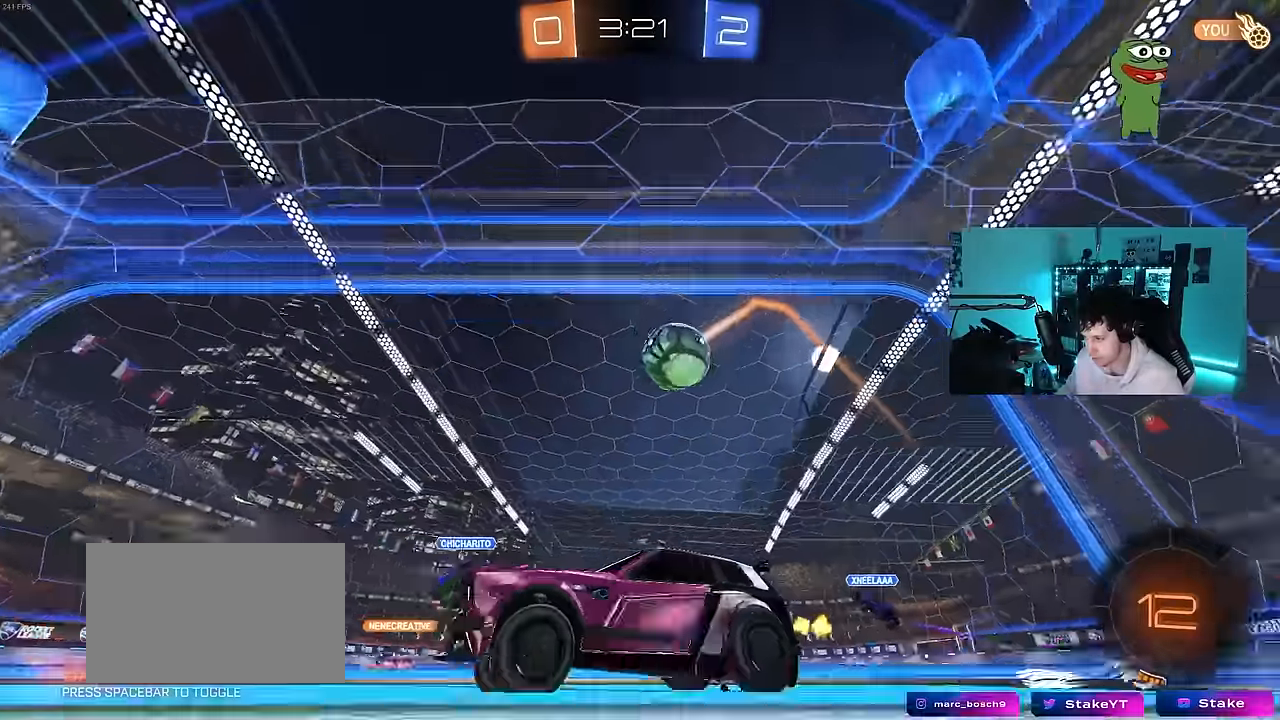
{"keys": ["a", "w"], "mouse": [], "mouse_move": "still", "events": [[17, "shift", "down"], [117, "shift", "up"]]}
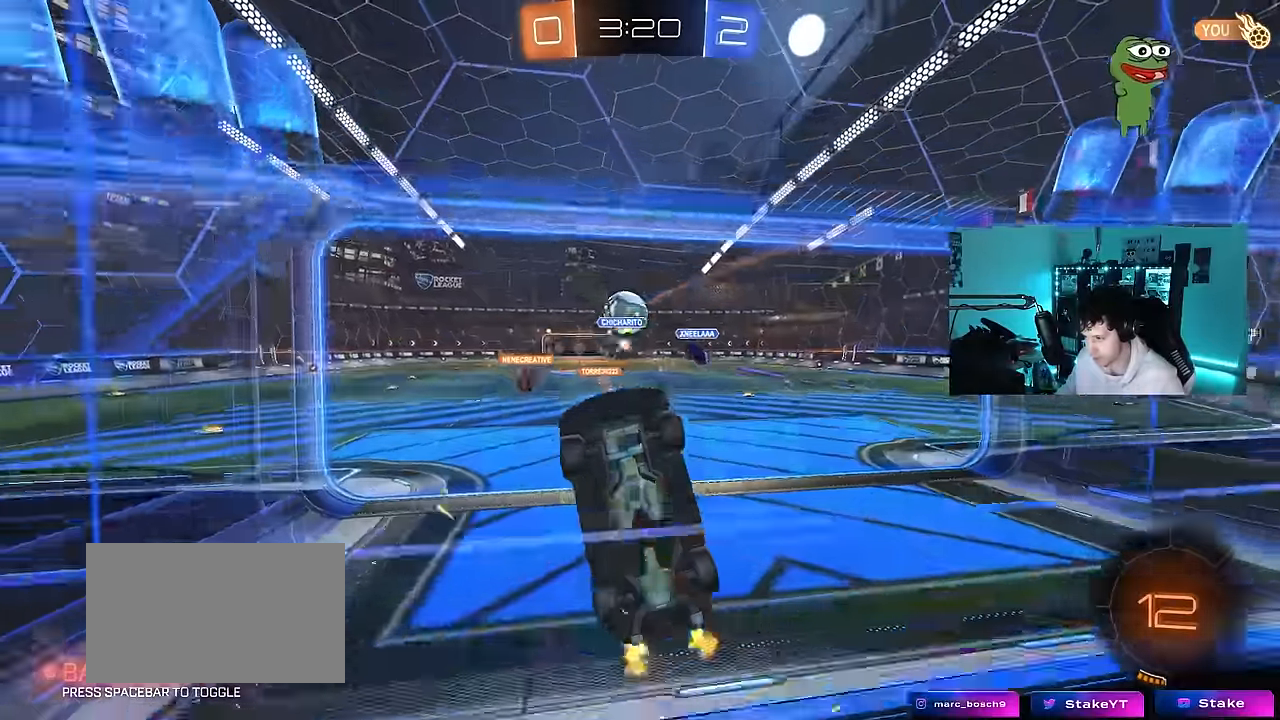
{"keys": ["a", "shift"], "mouse": ["left"], "mouse_move": "still", "events": [[33, "a", "up"], [83, "mouse_left", "down"], [267, "a", "down"], [267, "mouse_right", "down"], [317, "a", "up"], [317, "d", "down"], [317, "w", "up"], [417, "d", "up"], [417, "shift", "down"], [467, "a", "down"], [467, "mouse_right", "up"]]}
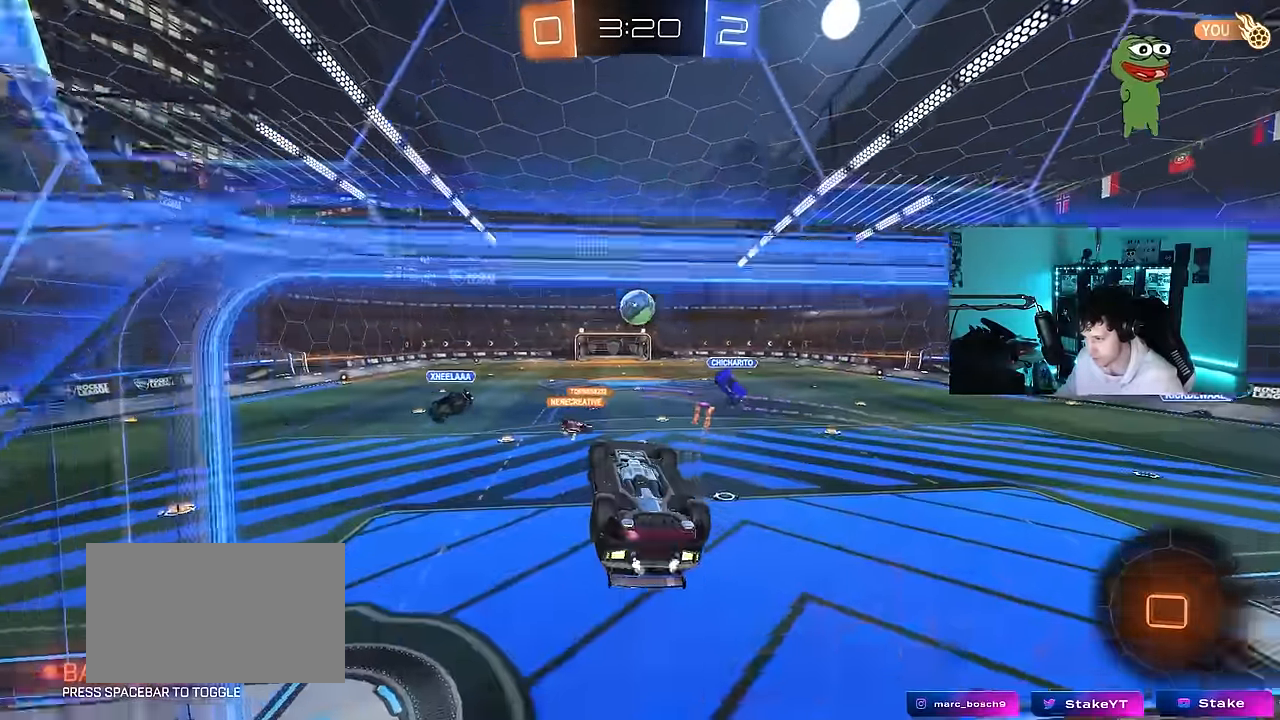
{"keys": ["d"], "mouse": [], "mouse_move": "still", "events": [[50, "d", "down"], [100, "a", "up"], [200, "mouse_left", "up"], [333, "s", "down"], [467, "s", "up"], [467, "shift", "up"]]}
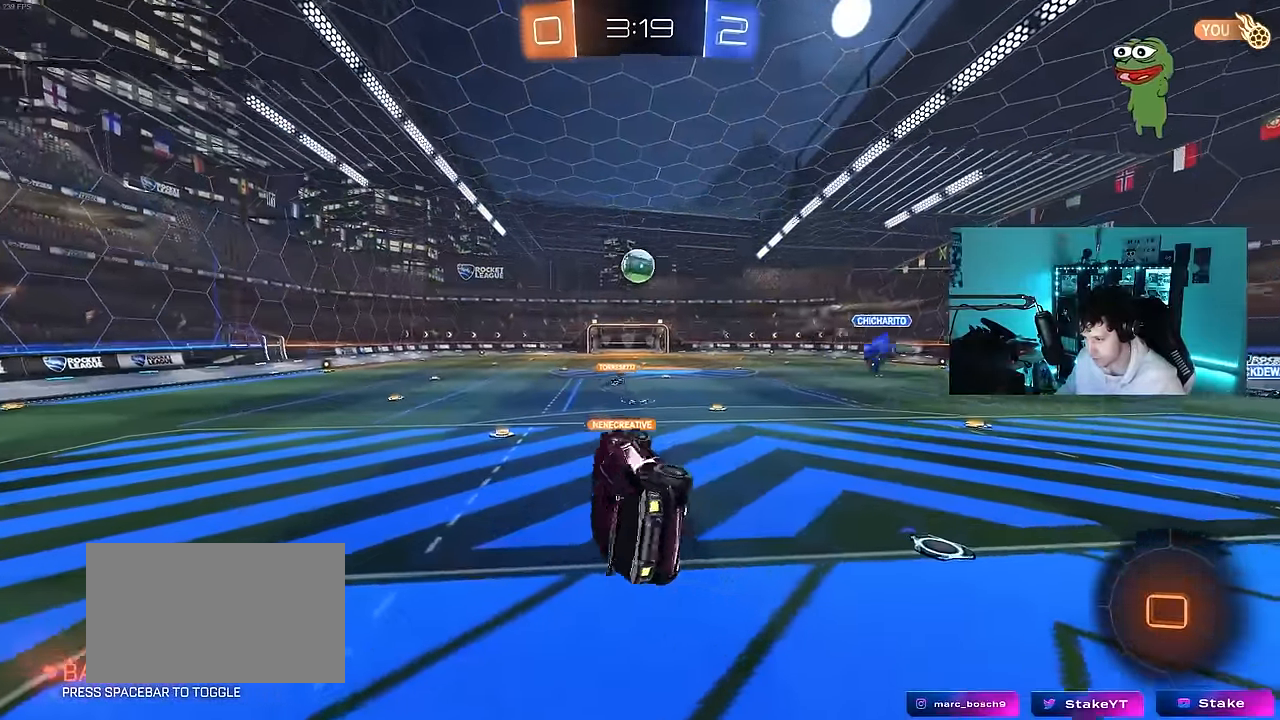
{"keys": ["a", "w"], "mouse": ["left"], "mouse_move": "still", "events": [[17, "a", "down"], [67, "d", "up"], [167, "a", "up"], [217, "w", "down"], [350, "mouse_left", "down"], [350, "mouse_right", "down"], [483, "a", "down"], [483, "mouse_right", "up"]]}
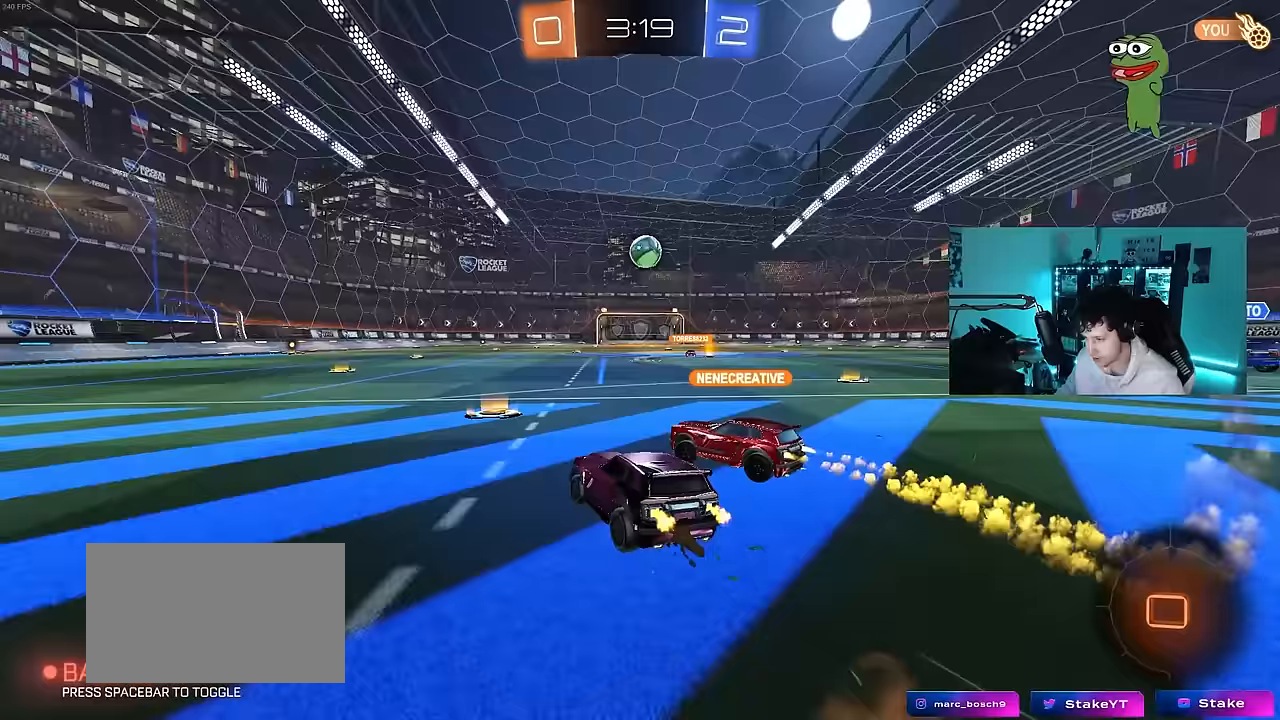
{"keys": ["a", "s", "shift"], "mouse": ["left"], "mouse_move": "still", "events": [[83, "a", "up"], [133, "d", "down"], [133, "mouse_right", "down"], [233, "a", "down"], [233, "d", "up"], [233, "mouse_right", "up"], [233, "shift", "down"], [317, "mouse_right", "down"], [367, "s", "down"], [367, "w", "up"], [500, "mouse_right", "up"]]}
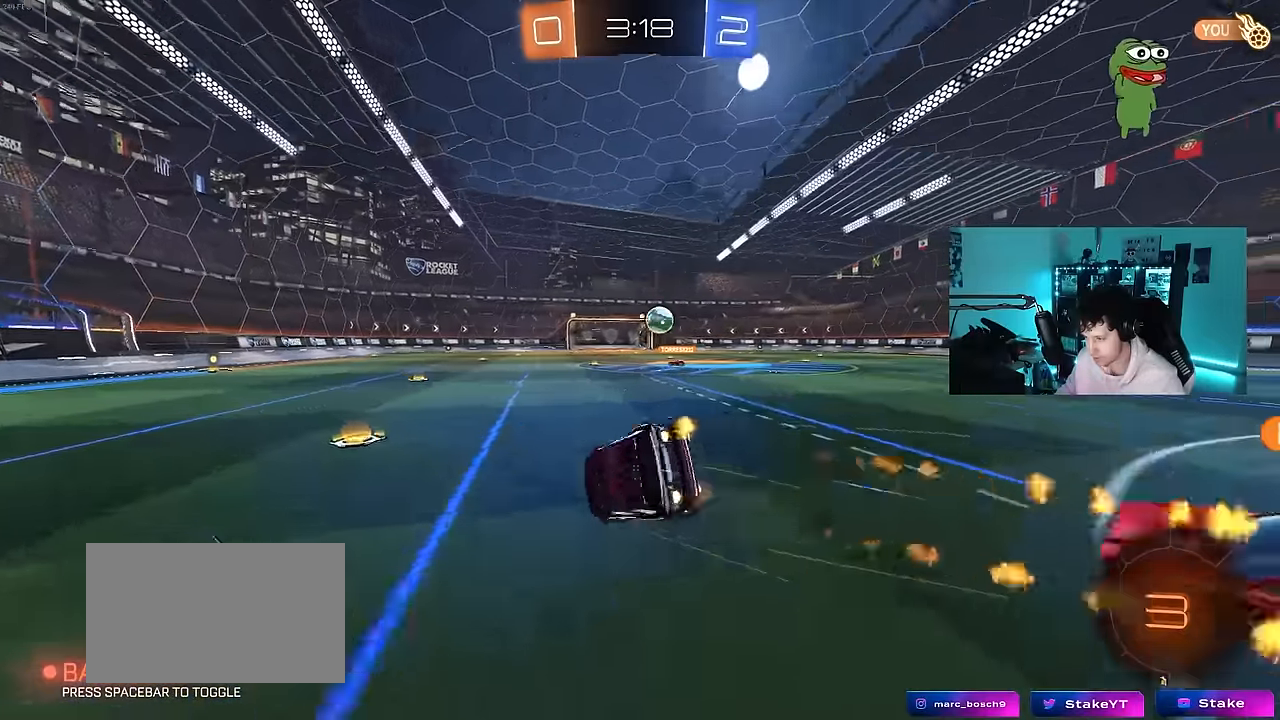
{"keys": ["a", "s", "shift"], "mouse": ["left"], "mouse_move": "still", "events": [[150, "s", "up"], [333, "s", "down"]]}
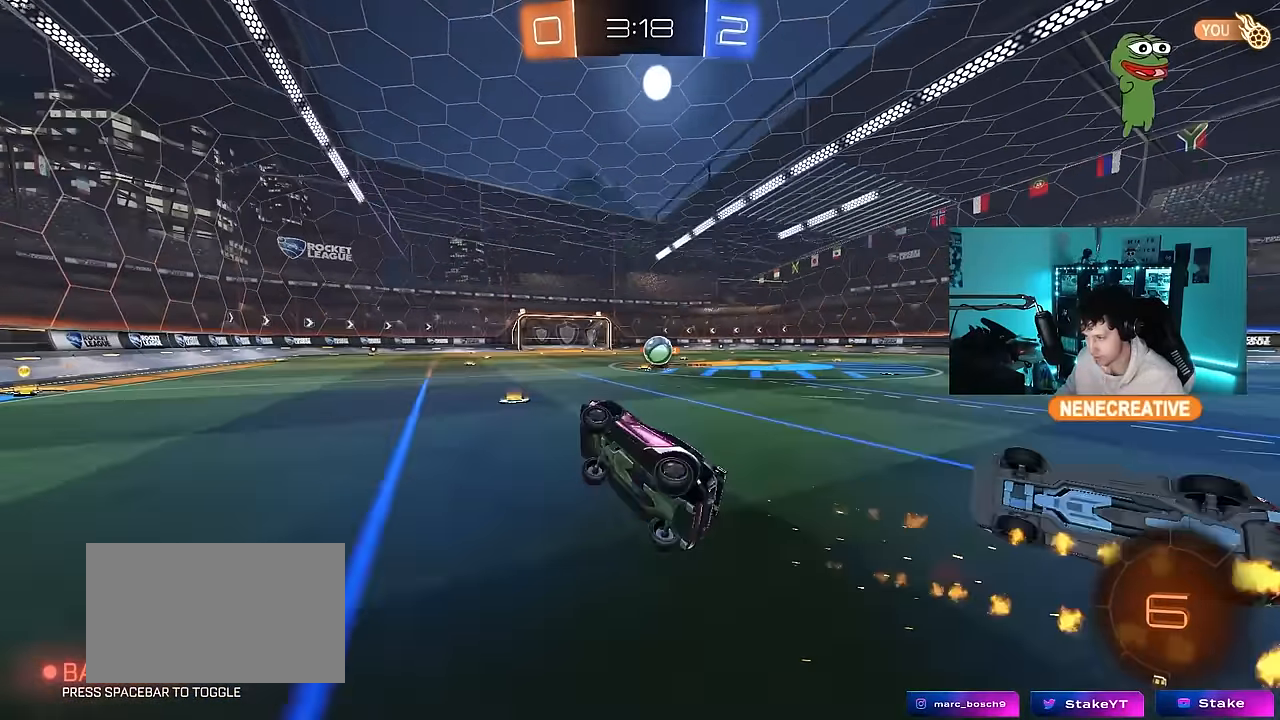
{"keys": ["w"], "mouse": [], "mouse_move": "still", "events": [[17, "mouse_left", "up"], [17, "s", "up"], [17, "shift", "up"], [67, "a", "up"], [250, "w", "down"]]}
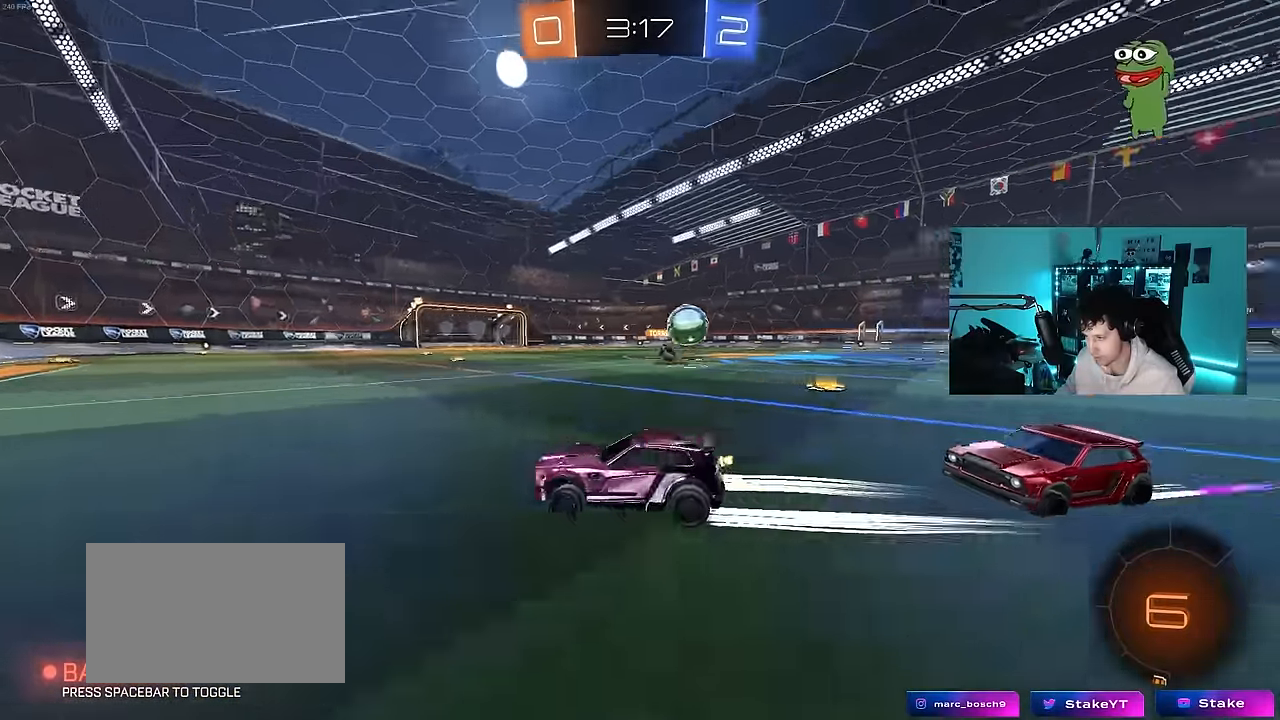
{"keys": ["d", "shift", "w"], "mouse": ["left"], "mouse_move": "still", "events": [[367, "d", "down"], [417, "mouse_left", "down"], [417, "shift", "down"]]}